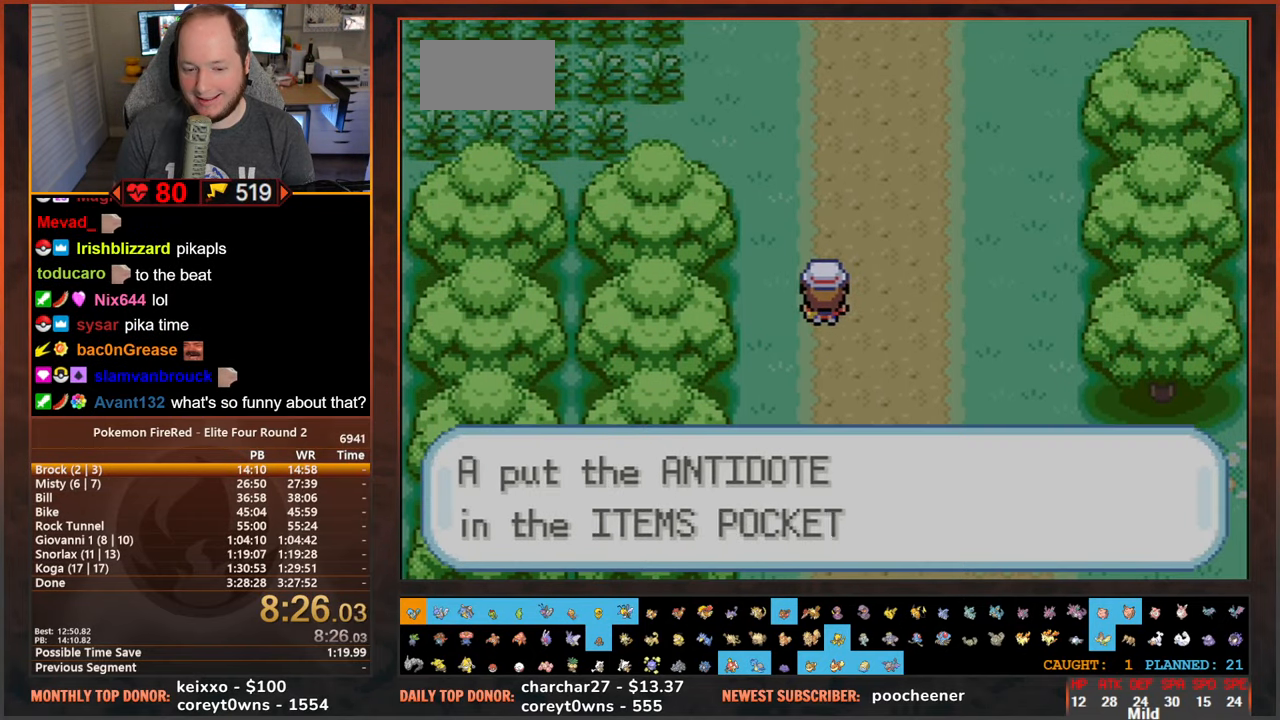
Gameplay with a controller (Nintendo layout); each line is a JSON object with the inputs held at the frame after it (dt_ms = milliseconds from this image to that frame). "events" lists button and stick changes between this image and that frame as [ms after this image, input, new state], when the widget could be followed in between. Not read: L3 R3 SELECT START X Y.
{"dt_ms": 1000, "buttons": ["DPAD_LEFT"]}
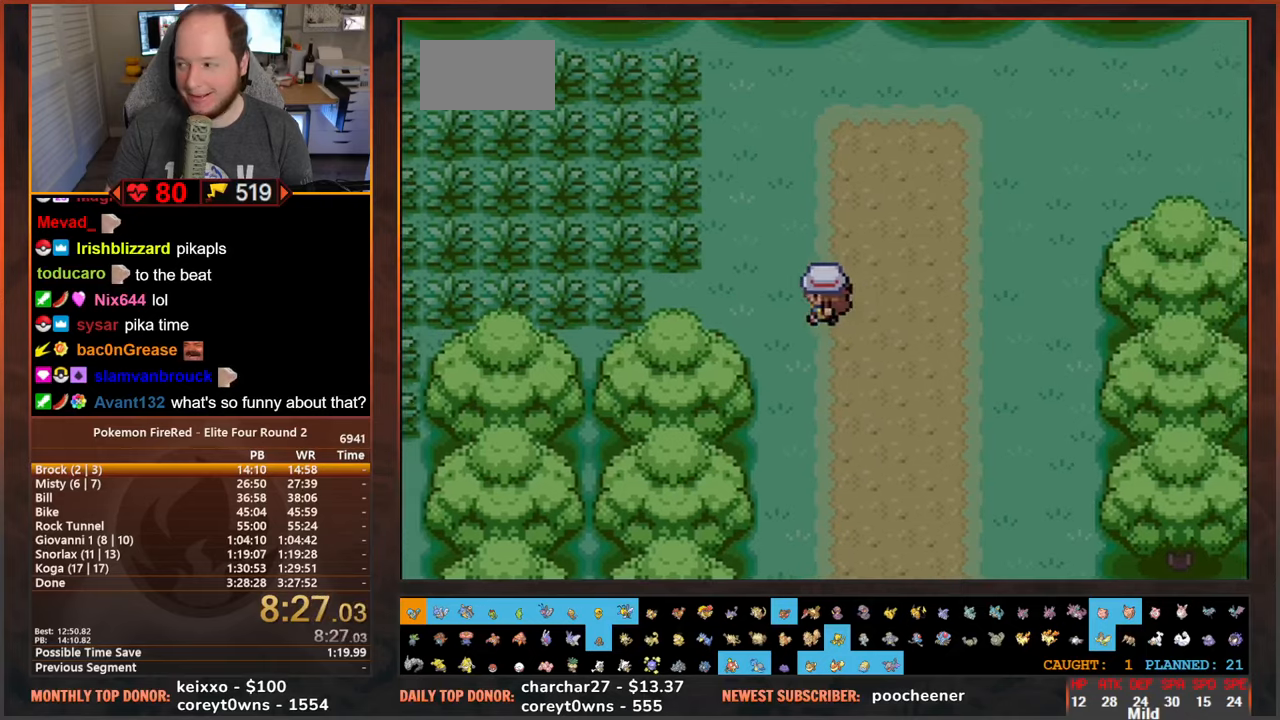
{"dt_ms": 1000, "buttons": ["DPAD_LEFT"], "events": []}
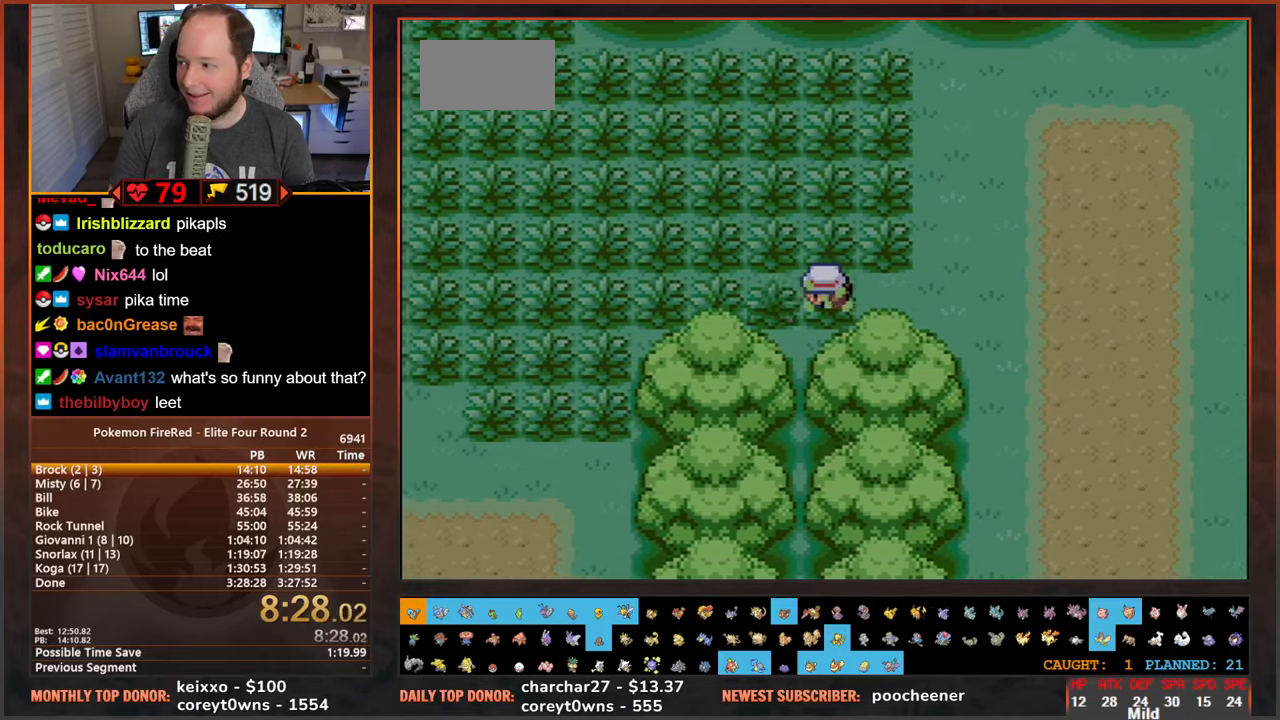
{"dt_ms": 500, "buttons": ["DPAD_LEFT"], "events": []}
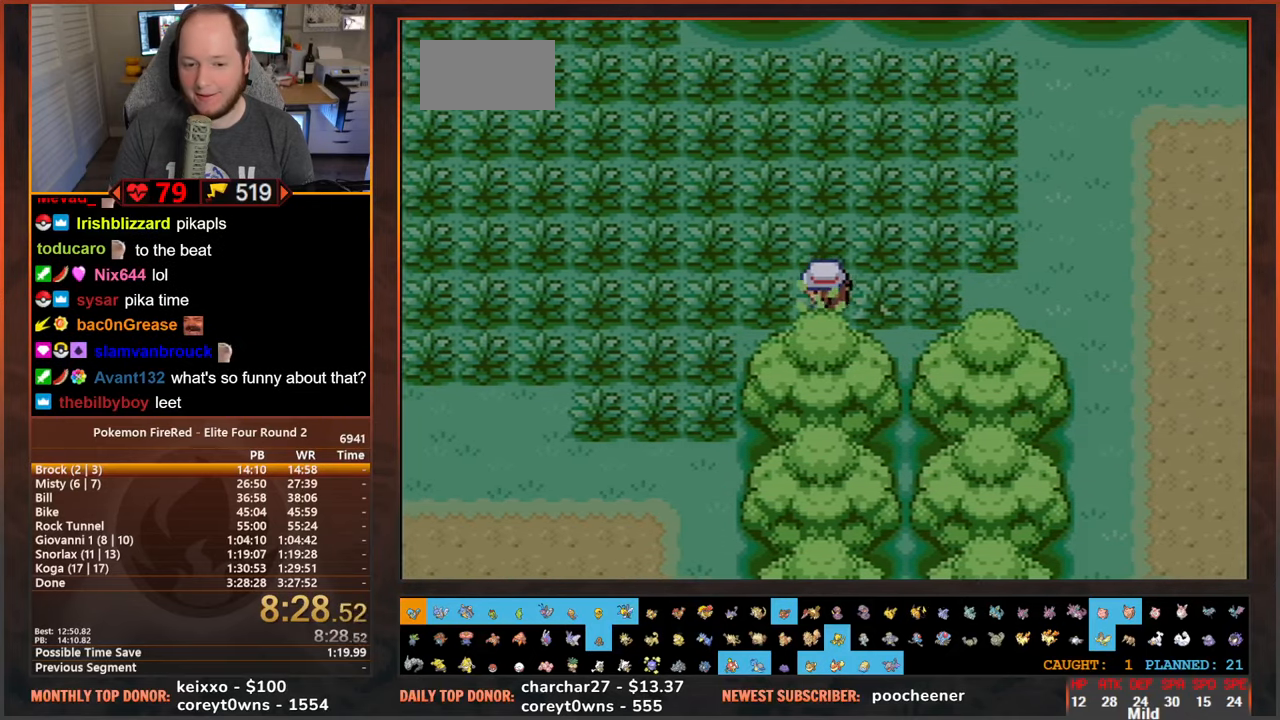
{"dt_ms": 500, "buttons": ["DPAD_DOWN"], "events": [[416, "DPAD_DOWN", "down"], [433, "DPAD_LEFT", "up"]]}
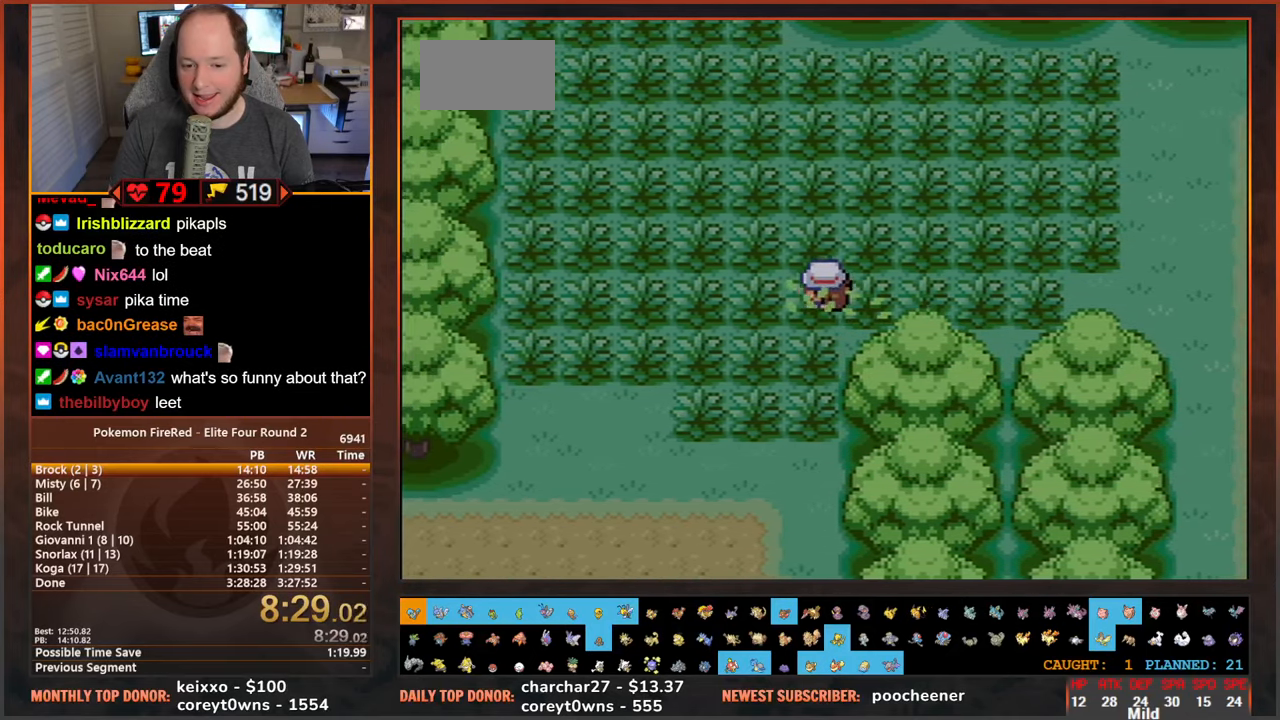
{"dt_ms": 500, "buttons": ["DPAD_DOWN"]}
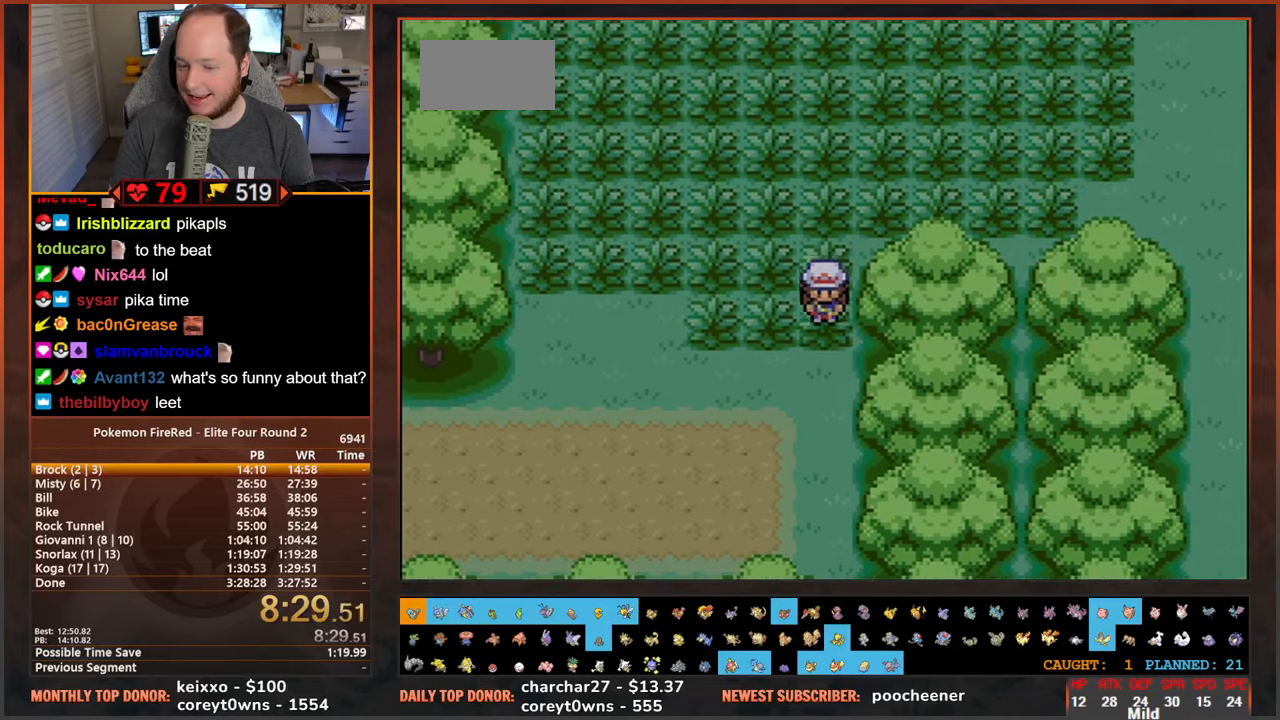
{"dt_ms": 500, "buttons": ["DPAD_DOWN", "DPAD_LEFT"]}
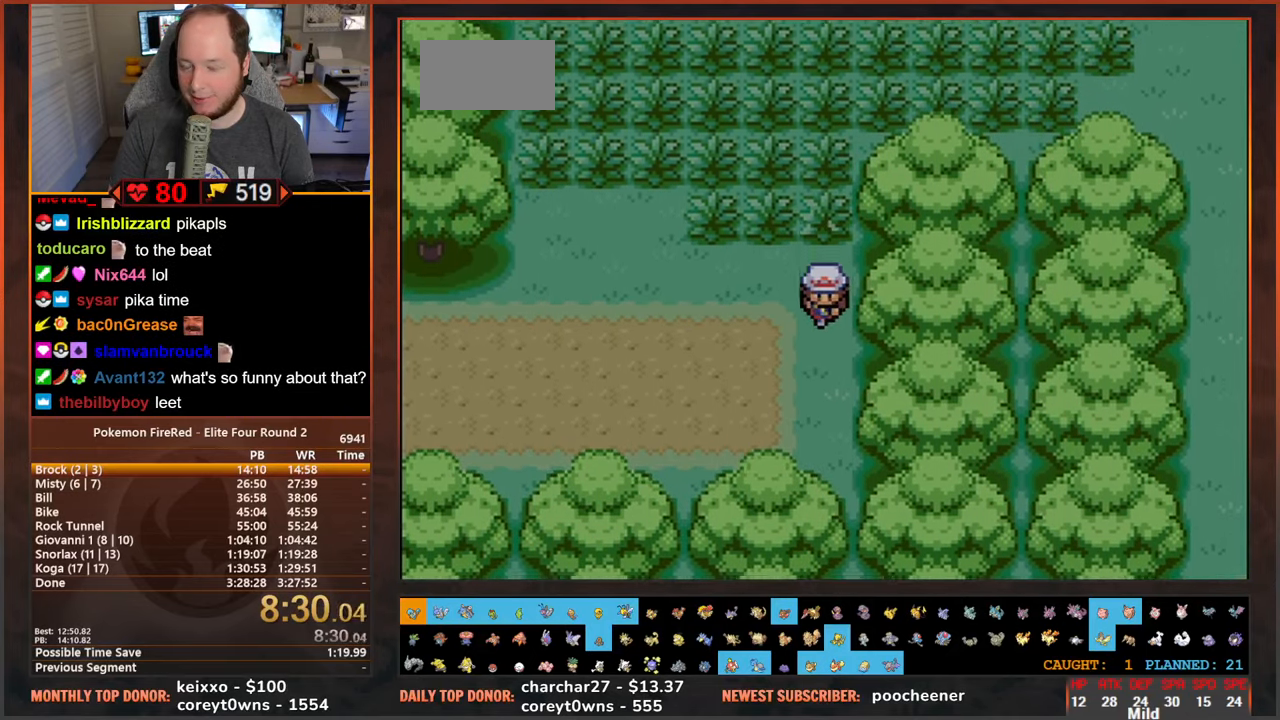
{"dt_ms": 500, "buttons": ["DPAD_LEFT"]}
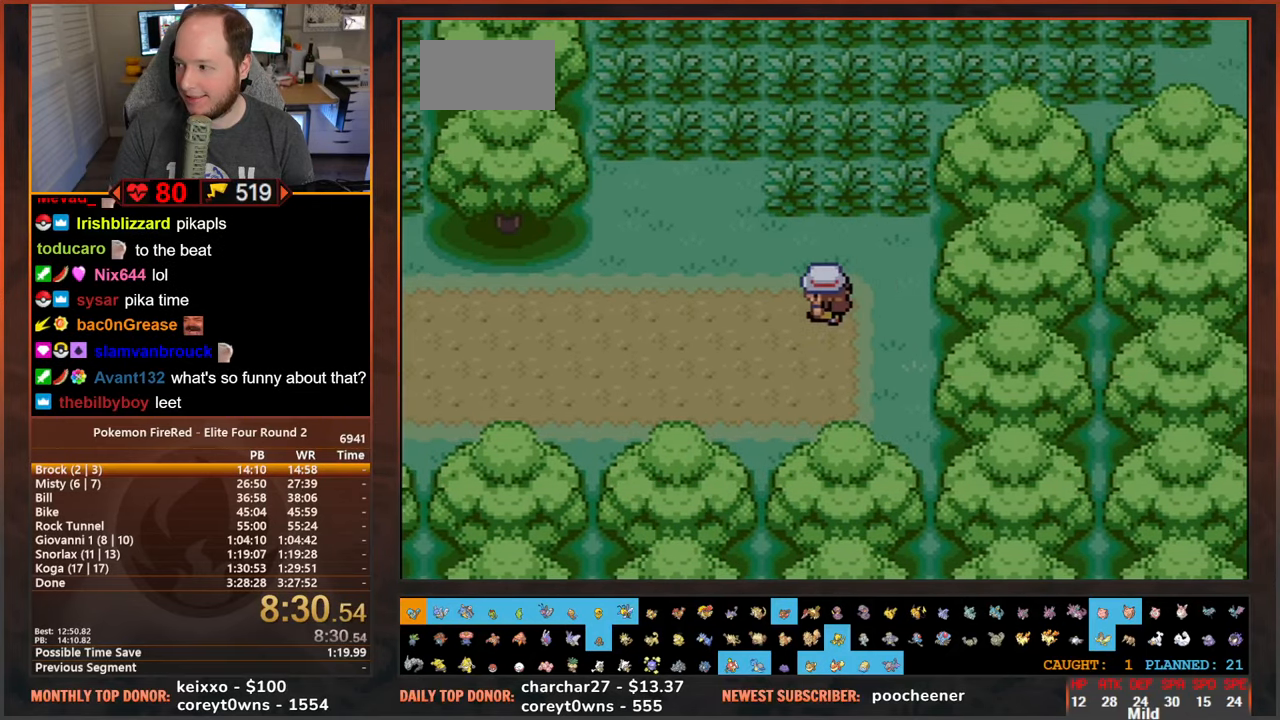
{"dt_ms": 500, "buttons": ["DPAD_LEFT"], "events": []}
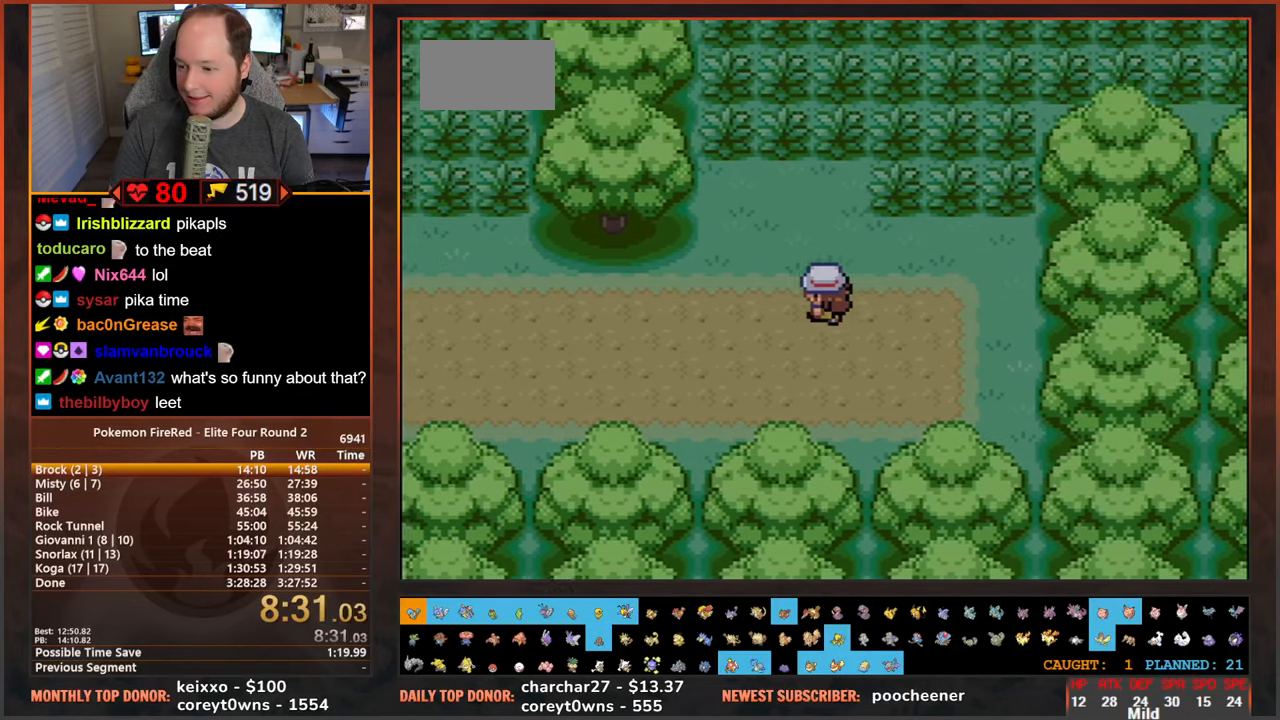
{"dt_ms": 500, "buttons": ["DPAD_LEFT"], "events": []}
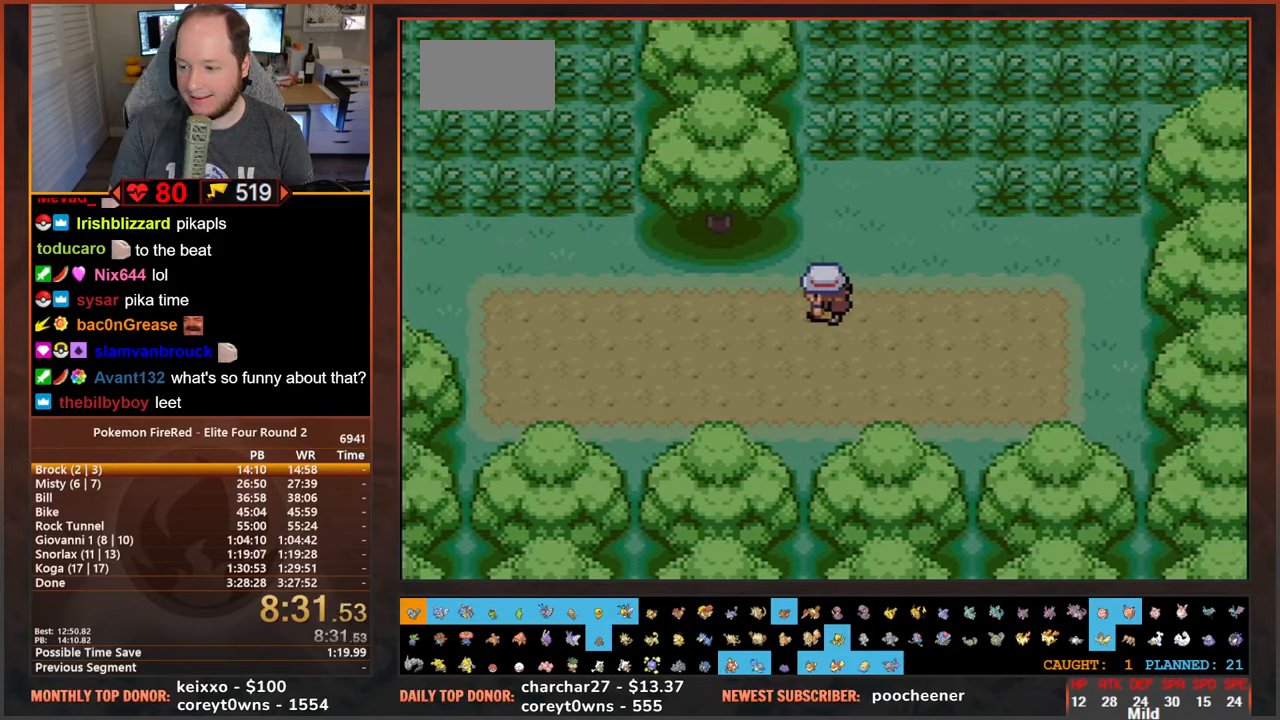
{"dt_ms": 500, "buttons": ["DPAD_LEFT"], "events": []}
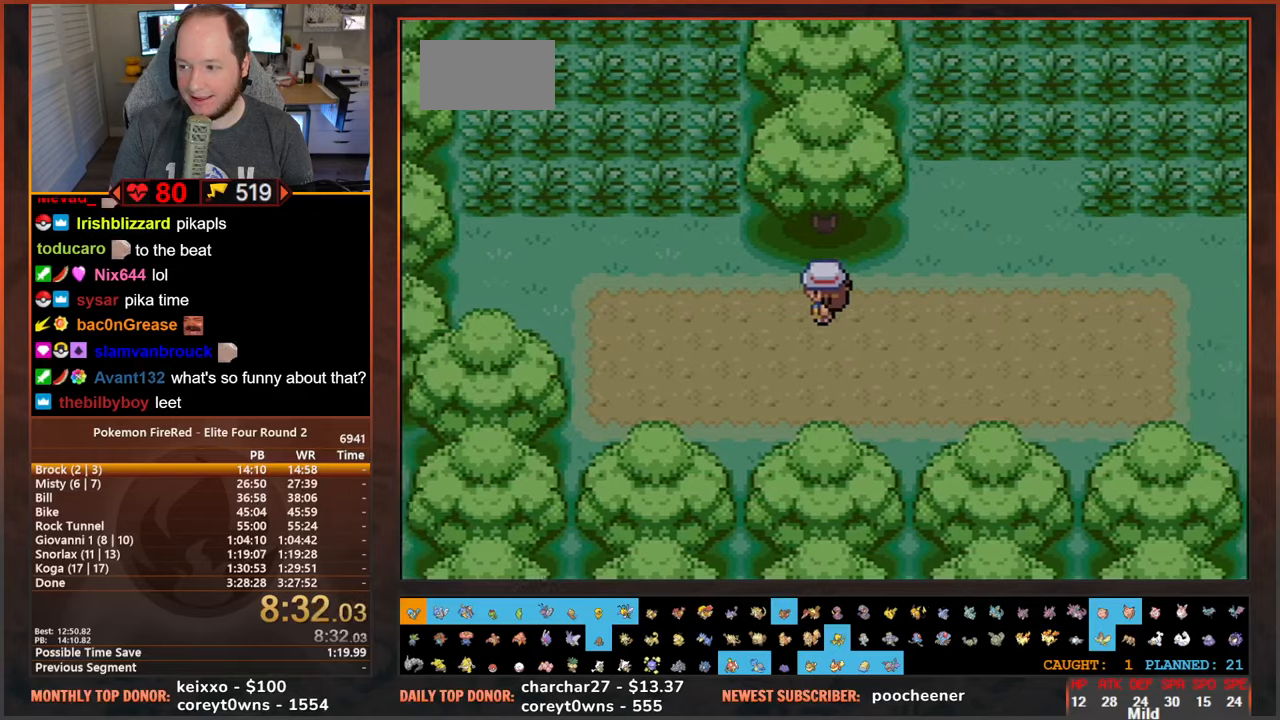
{"dt_ms": 500, "buttons": ["DPAD_LEFT"], "events": []}
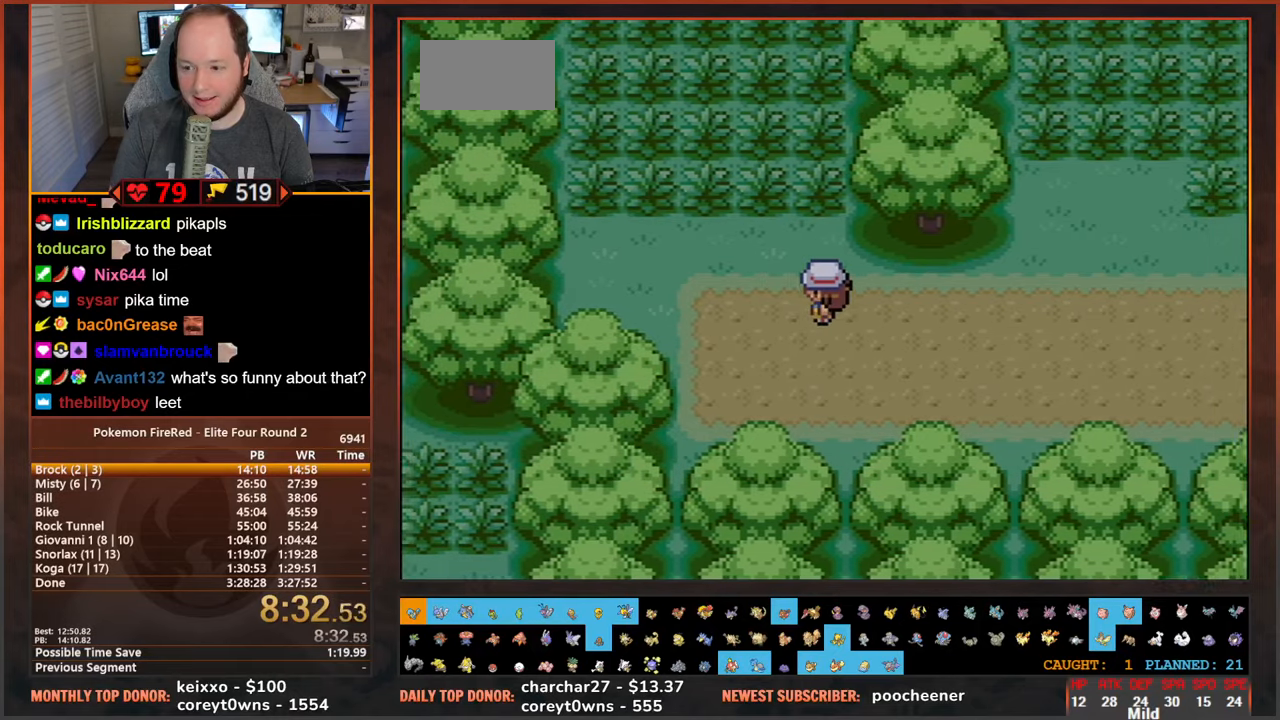
{"dt_ms": 500, "buttons": ["DPAD_LEFT"], "events": []}
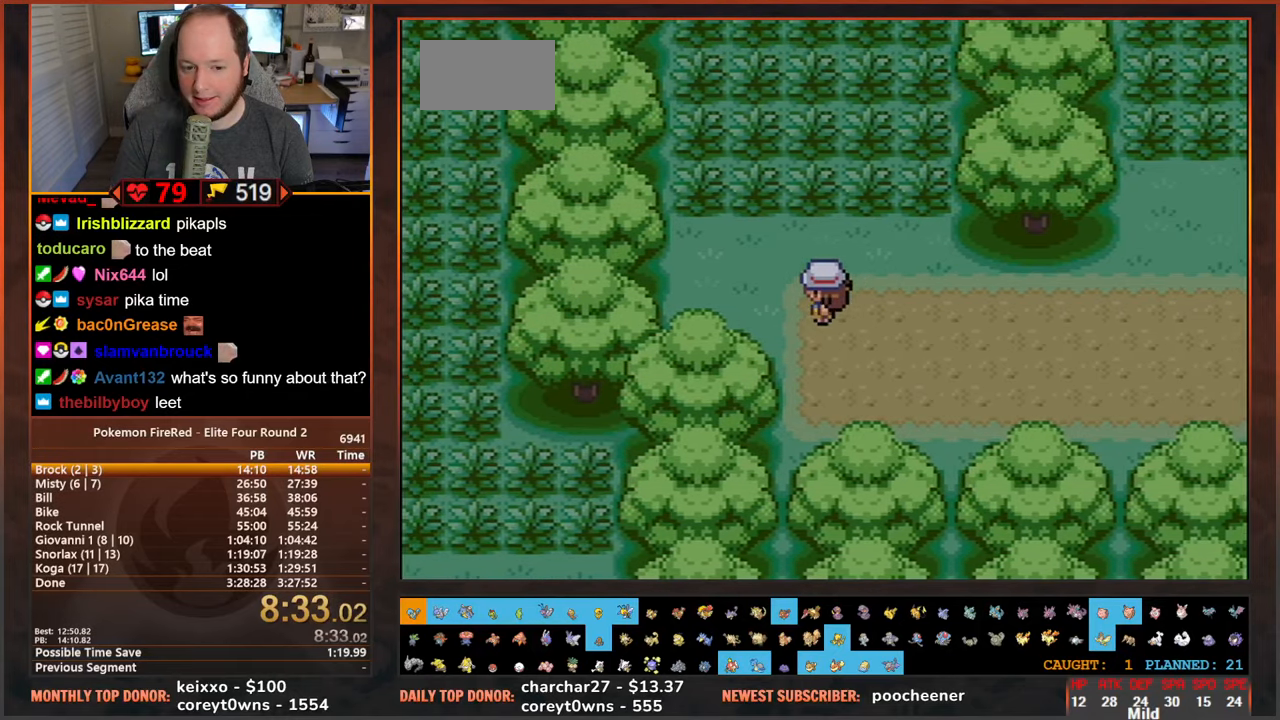
{"dt_ms": 500, "buttons": ["DPAD_LEFT"], "events": []}